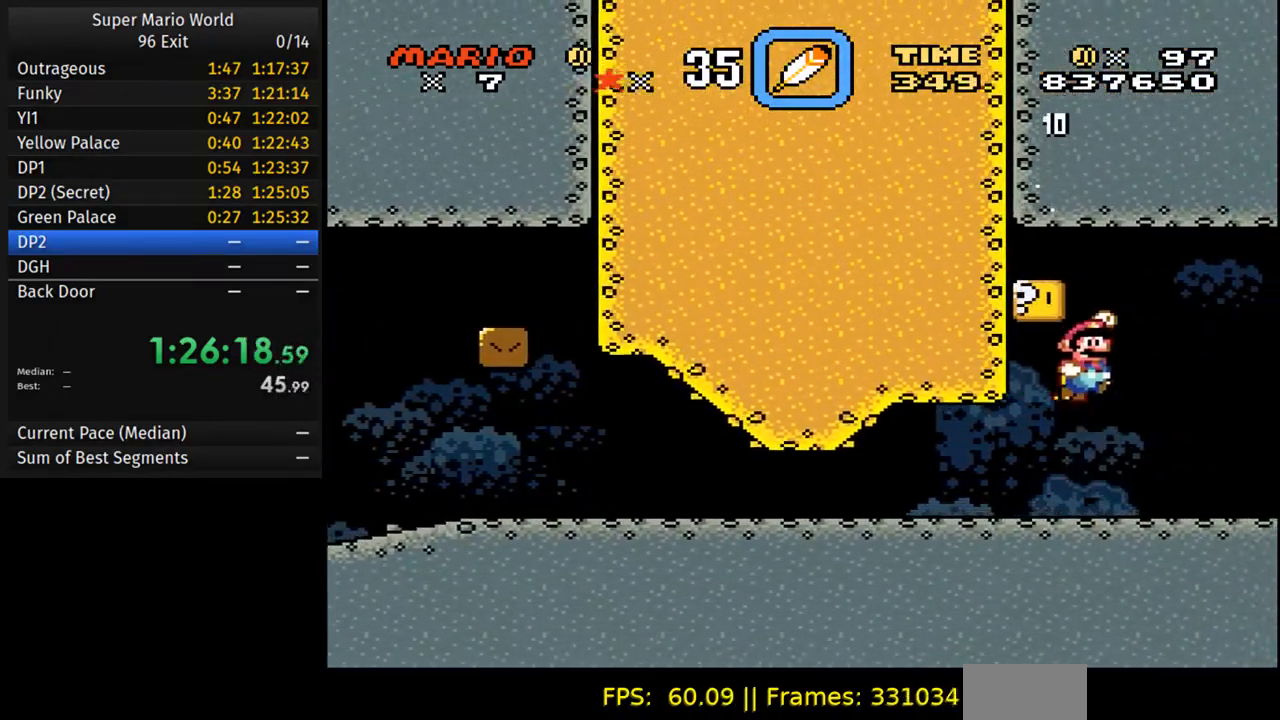
Gameplay with a controller (Nintendo layout); each line is a JSON object with the inputs held at the frame after it. "events" lists button and stick changes between this image and that frame as [ms after this image, input, new state], when the widget could be followed in between. Not read: L3 R3.
{"buttons": ["B", "Y"], "events": [[150, "Y", "down"], [200, "Y", "up"], [383, "Y", "down"]]}
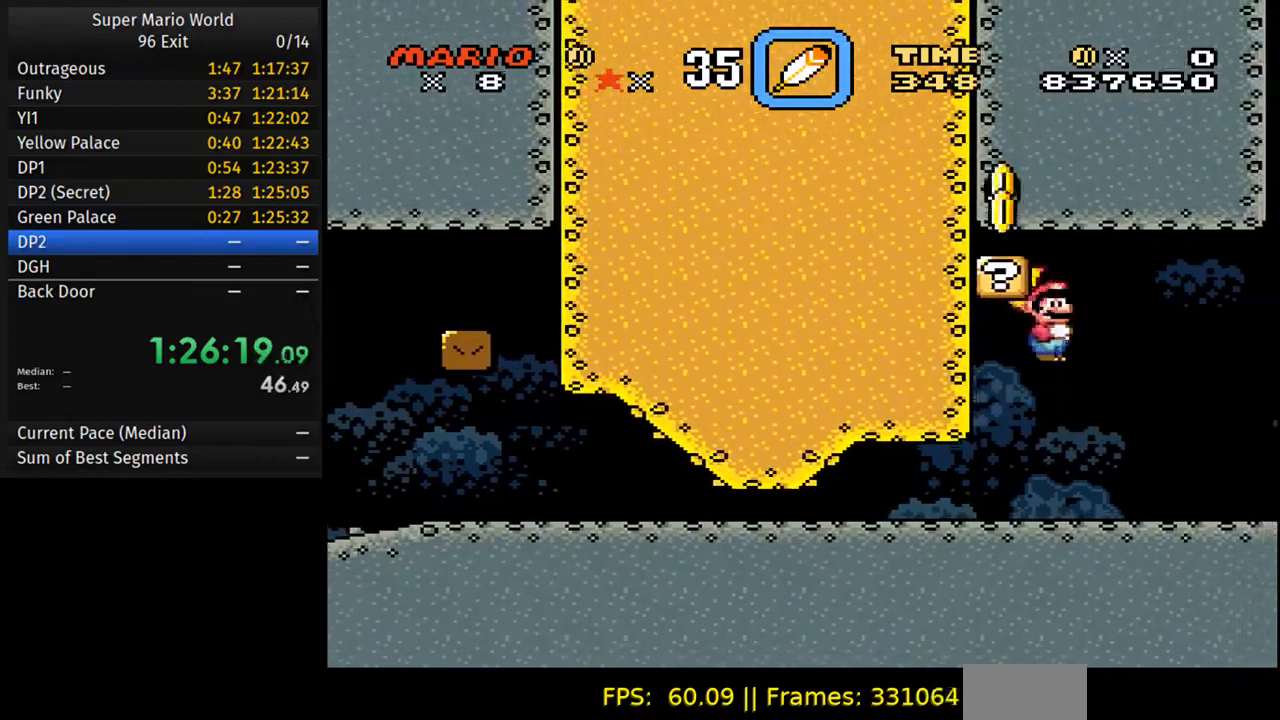
{"buttons": [], "events": [[17, "Y", "up"], [100, "Y", "down"], [167, "Y", "up"], [267, "B", "up"]]}
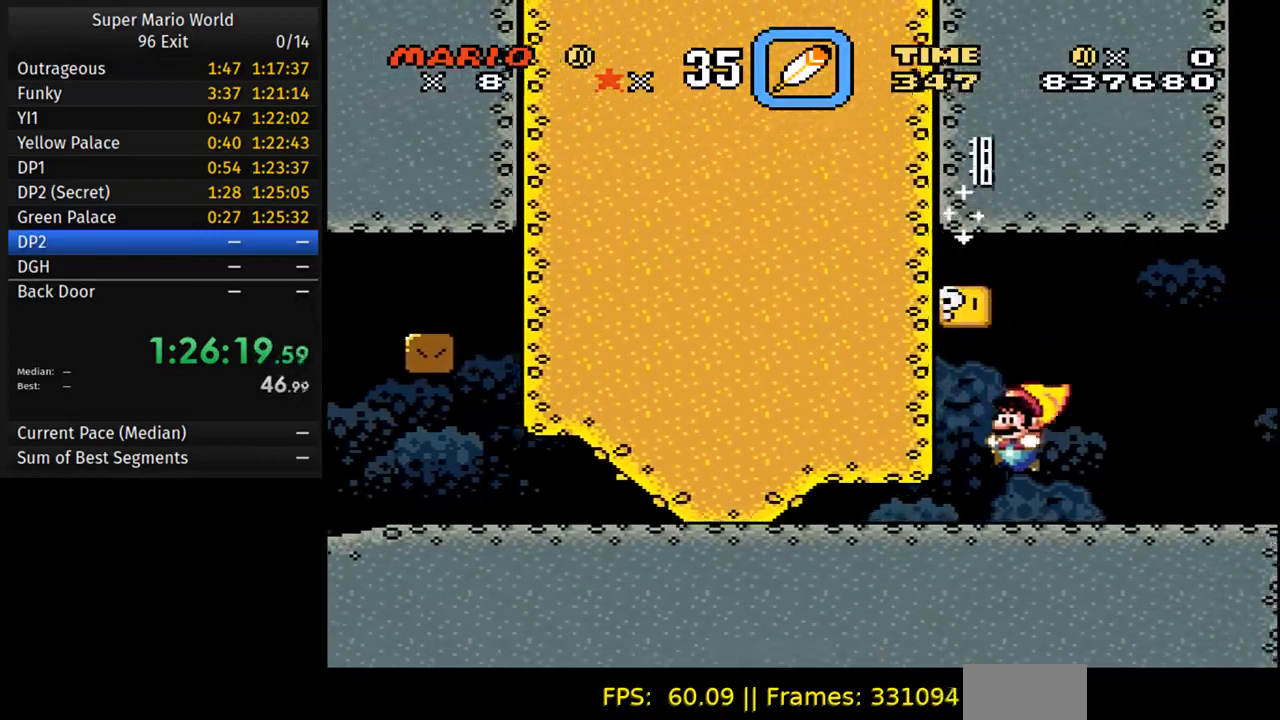
{"buttons": ["B", "Y"], "events": [[183, "B", "down"], [483, "Y", "down"]]}
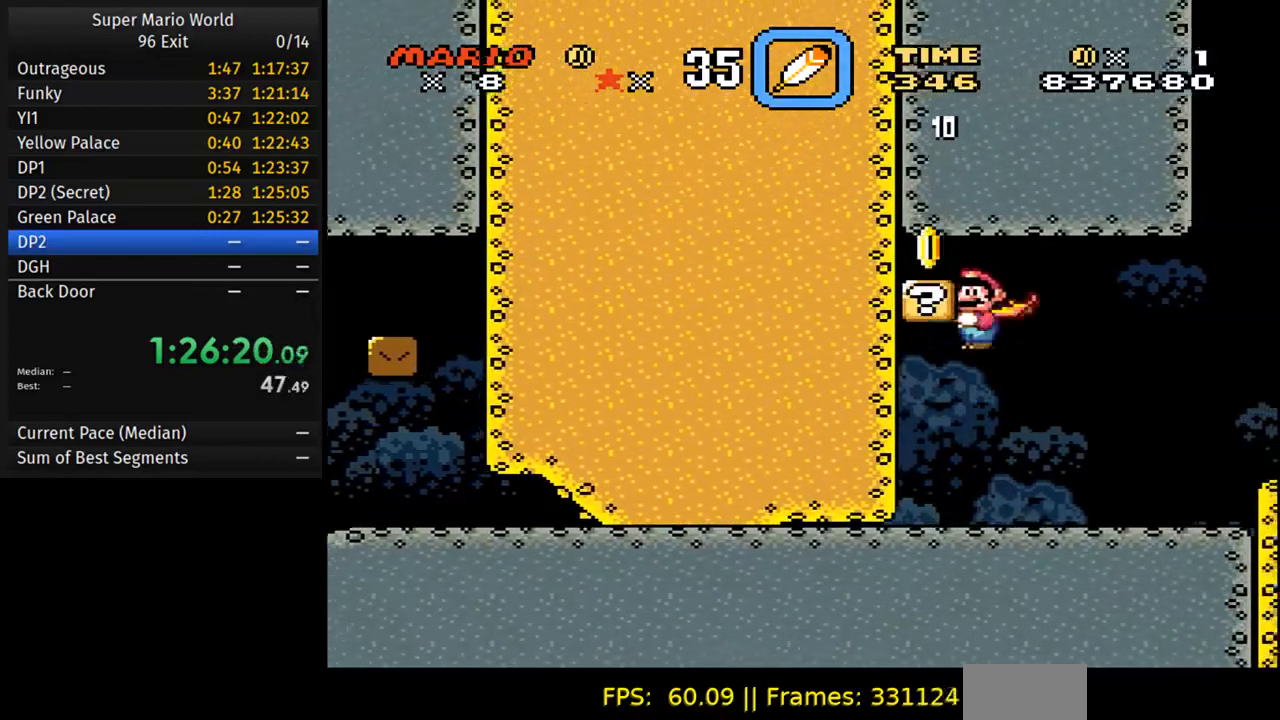
{"buttons": ["B", "Y"], "events": [[50, "Y", "up"], [150, "Y", "down"], [283, "Y", "up"], [467, "Y", "down"]]}
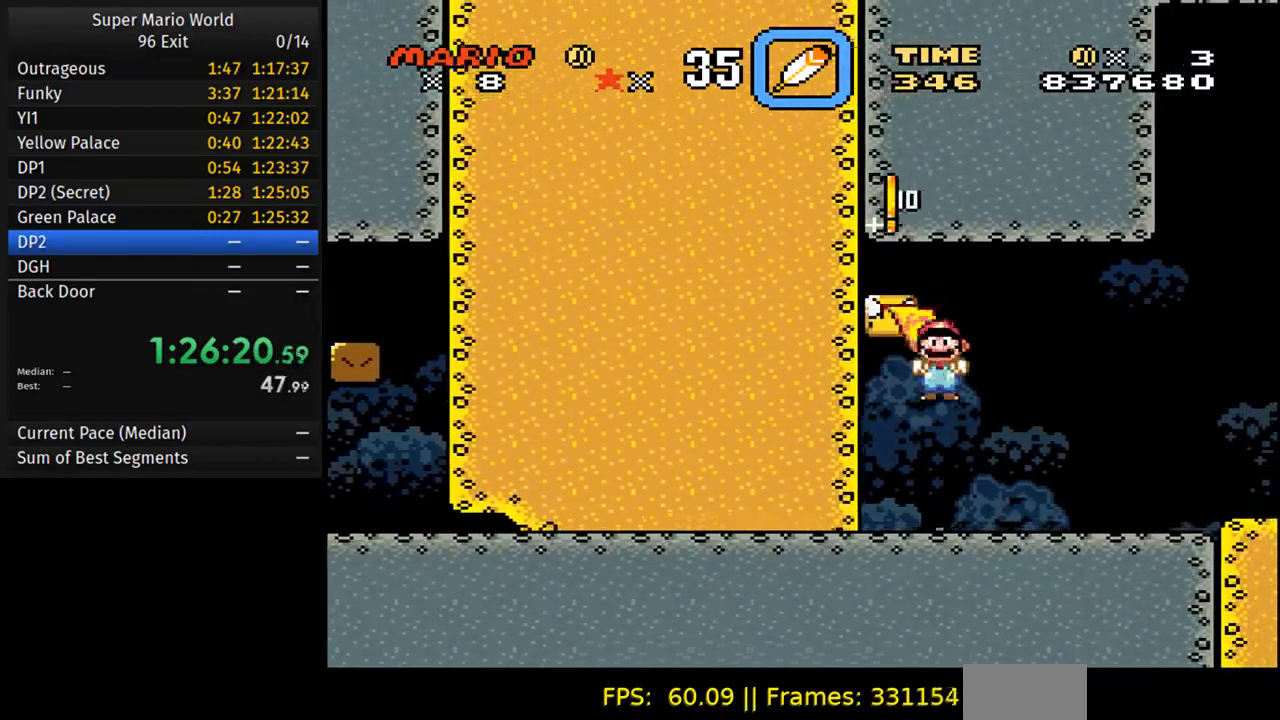
{"buttons": ["B"], "events": [[83, "B", "up"], [83, "Y", "up"], [467, "B", "down"]]}
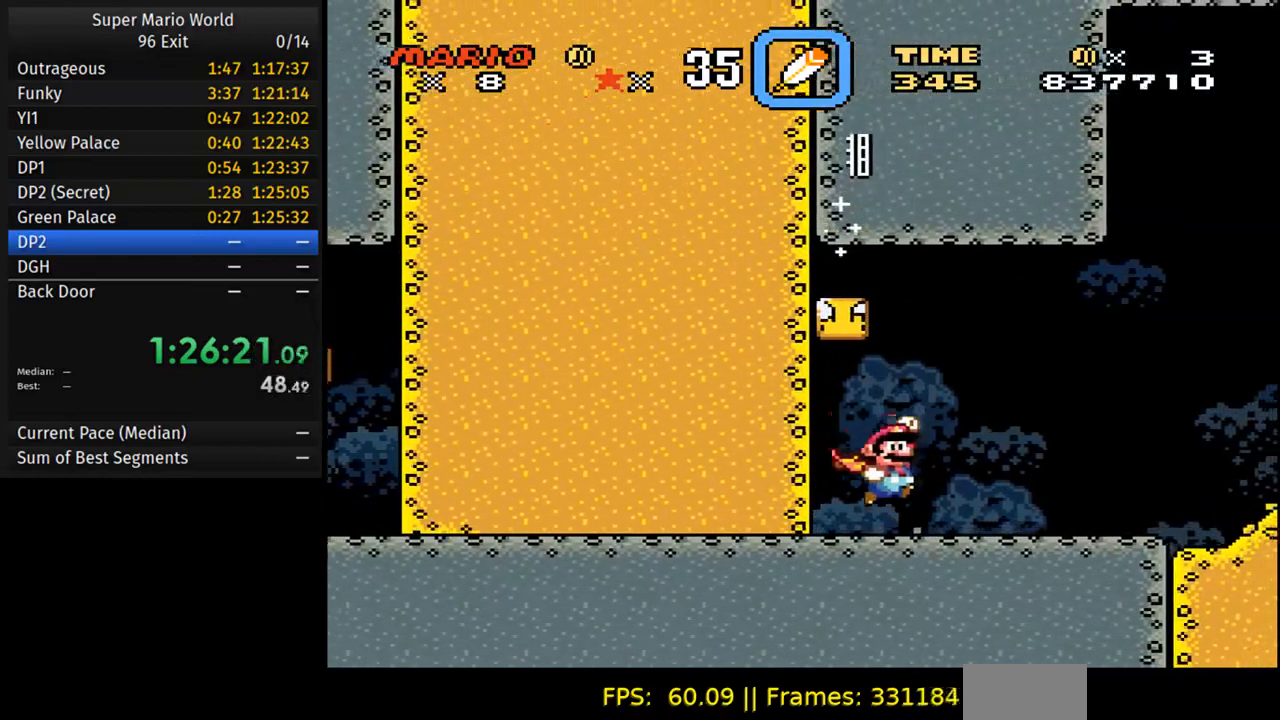
{"buttons": ["B"], "events": [[233, "Y", "down"], [333, "Y", "up"], [400, "Y", "down"], [500, "Y", "up"]]}
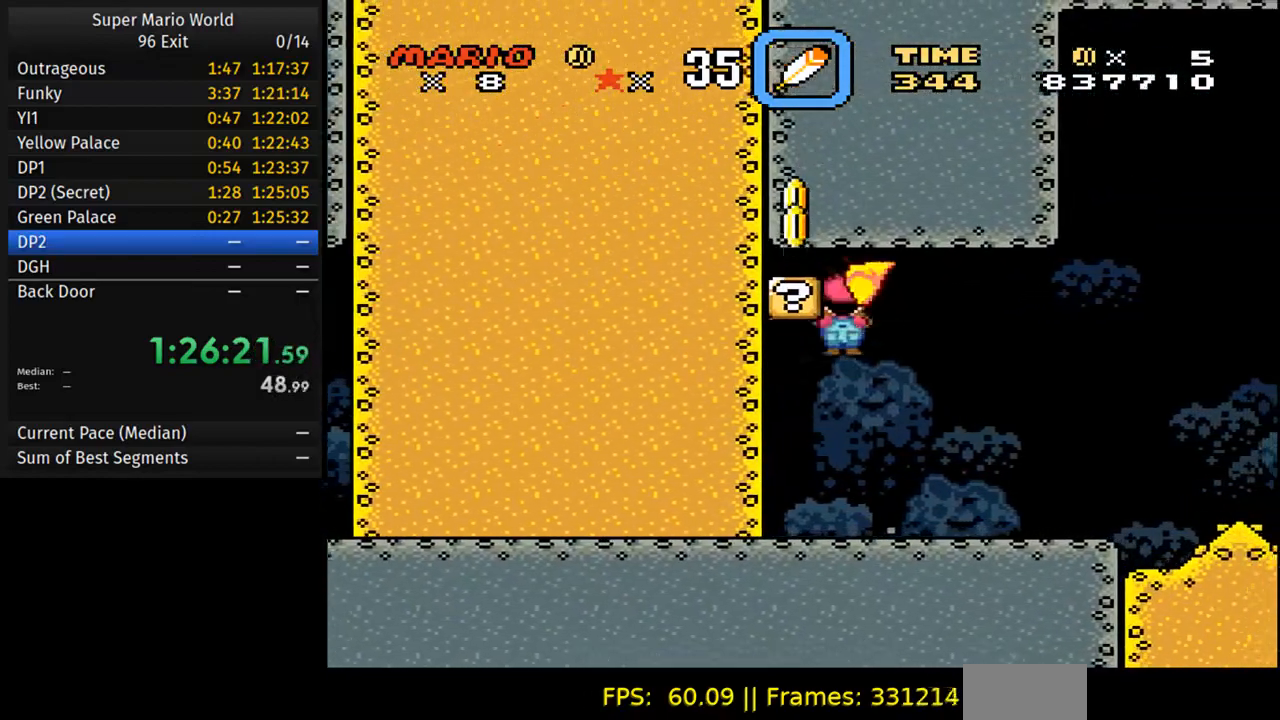
{"buttons": [], "events": [[83, "Y", "down"], [217, "Y", "up"], [283, "Y", "down"], [383, "Y", "up"], [400, "B", "up"]]}
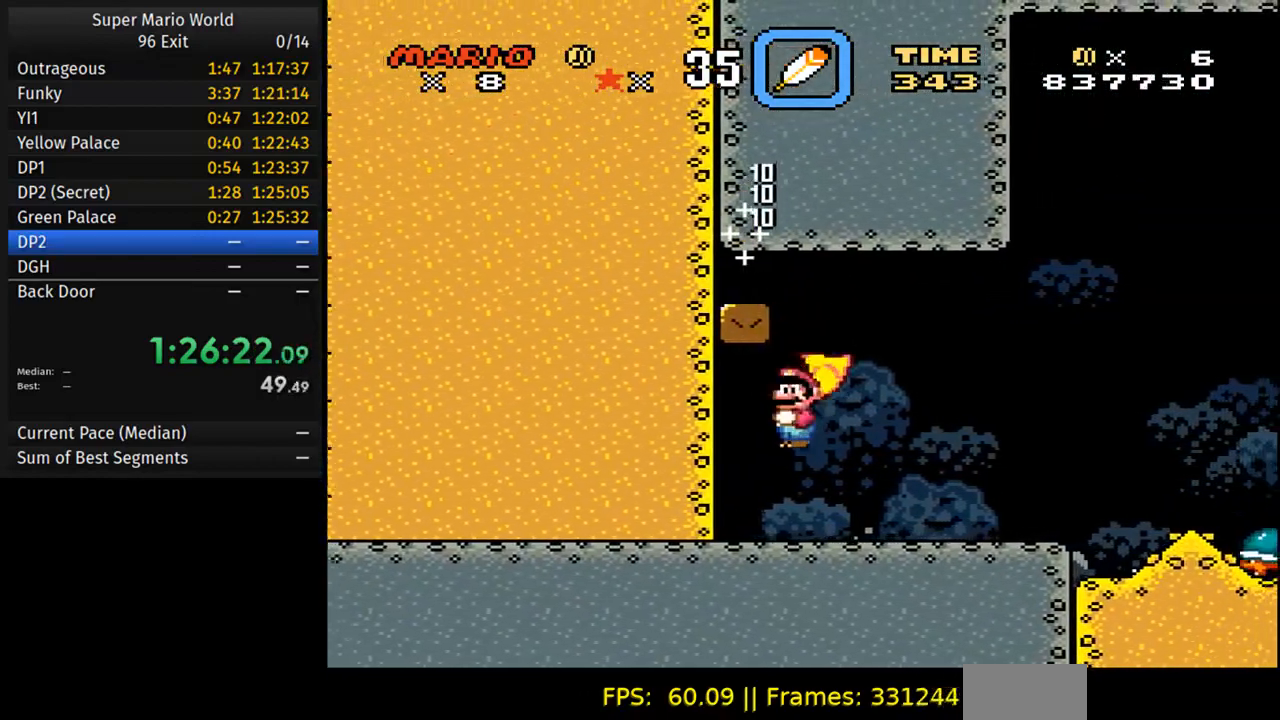
{"buttons": ["Y", "DPAD_RIGHT"], "events": [[117, "Y", "down"], [150, "DPAD_RIGHT", "down"]]}
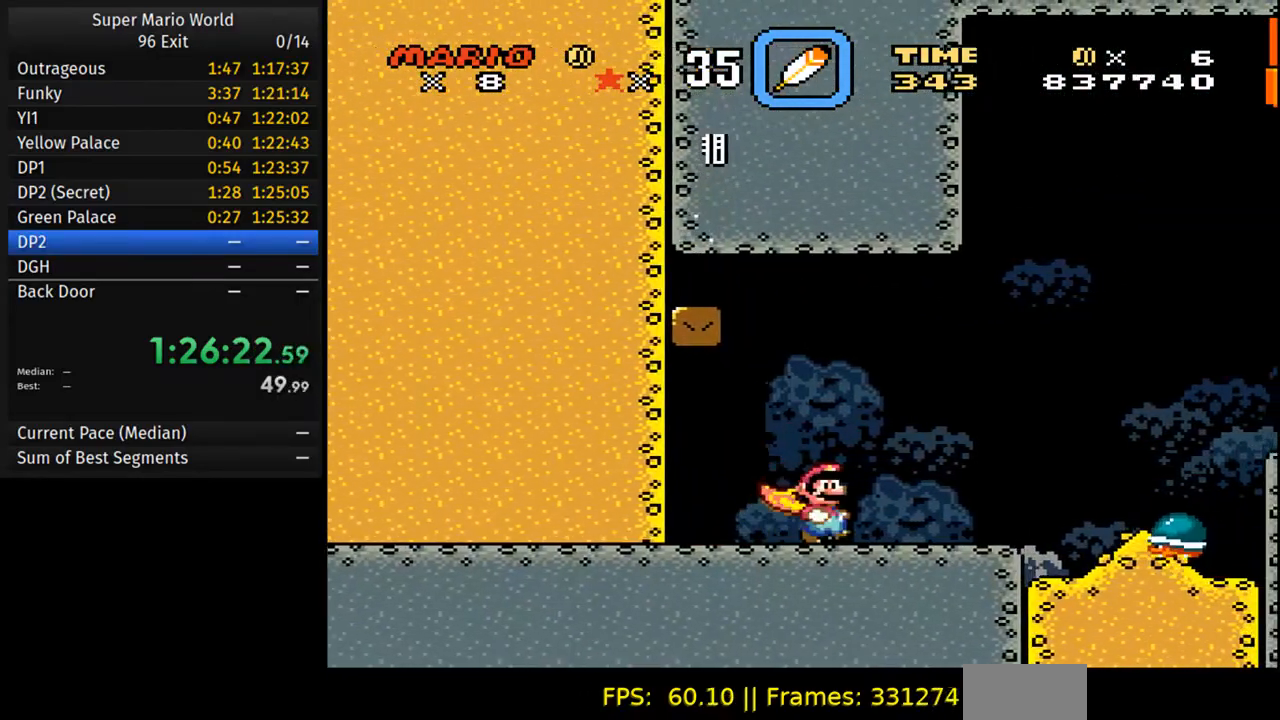
{"buttons": ["Y", "DPAD_RIGHT"], "events": [[167, "A", "down"], [233, "A", "up"]]}
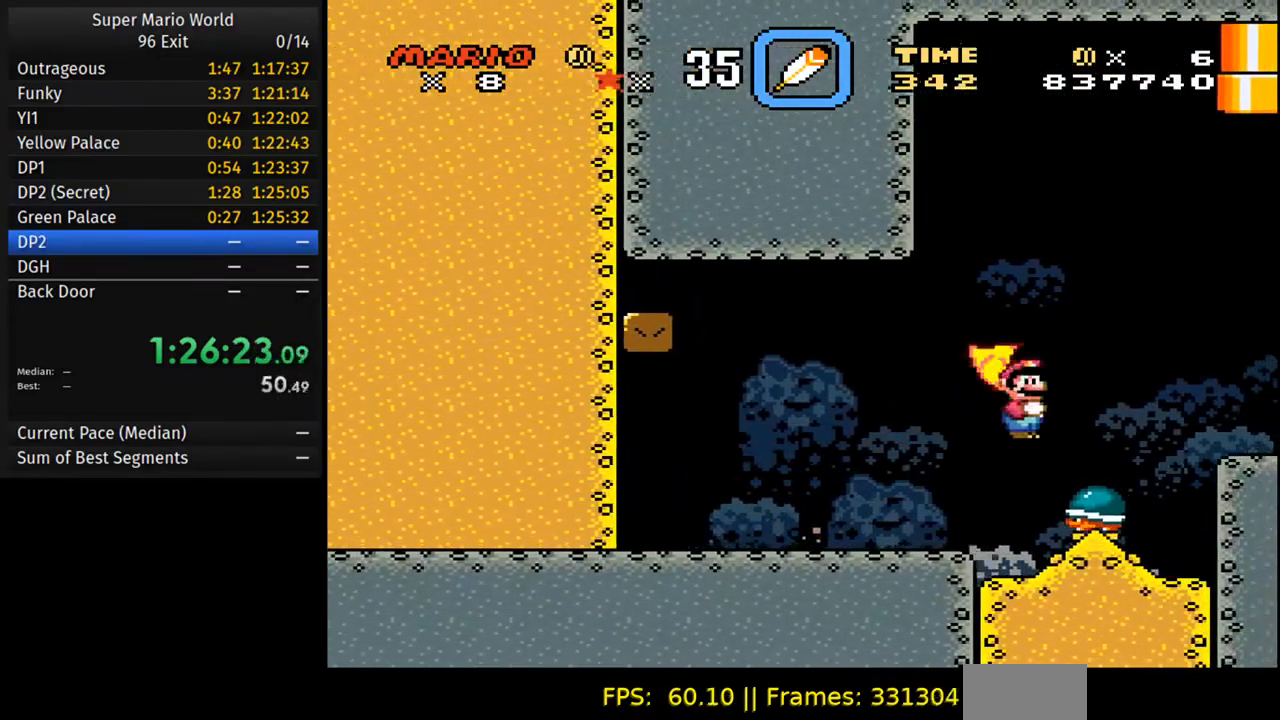
{"buttons": ["Y"], "events": [[17, "DPAD_LEFT", "down"], [17, "DPAD_RIGHT", "up"], [217, "DPAD_LEFT", "up"]]}
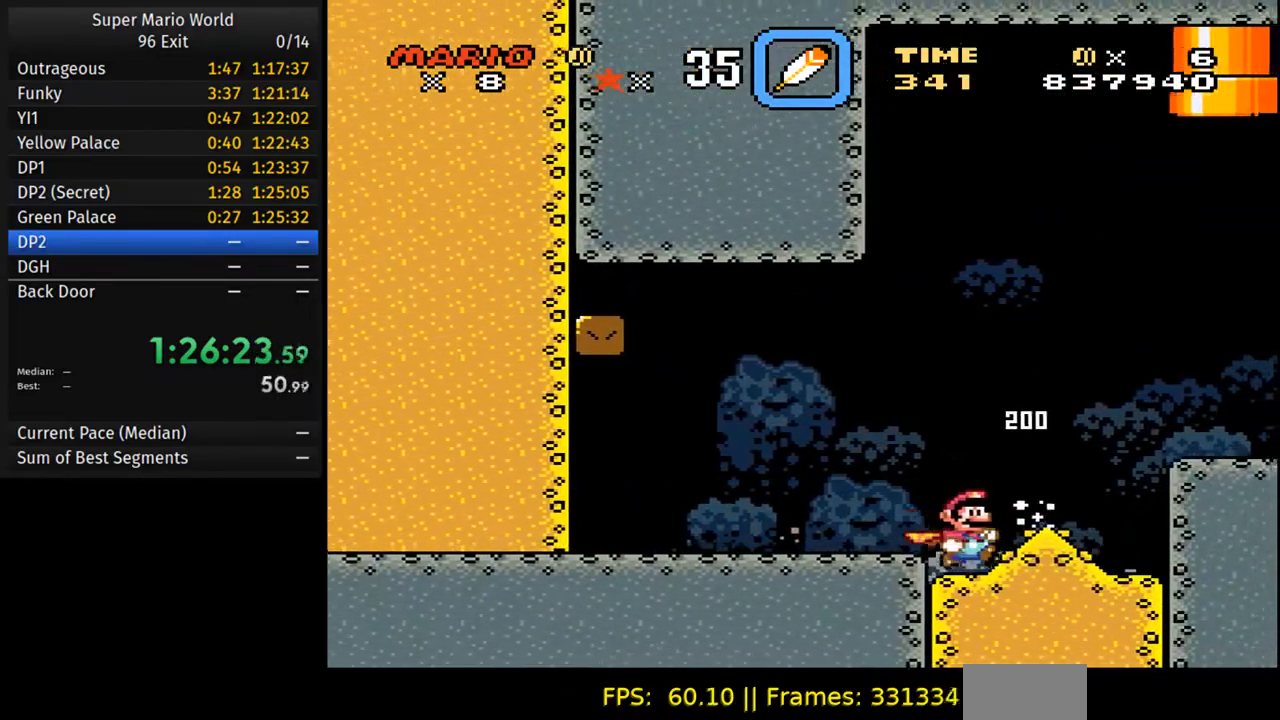
{"buttons": ["Y"], "events": [[283, "DPAD_RIGHT", "down"], [383, "DPAD_RIGHT", "up"]]}
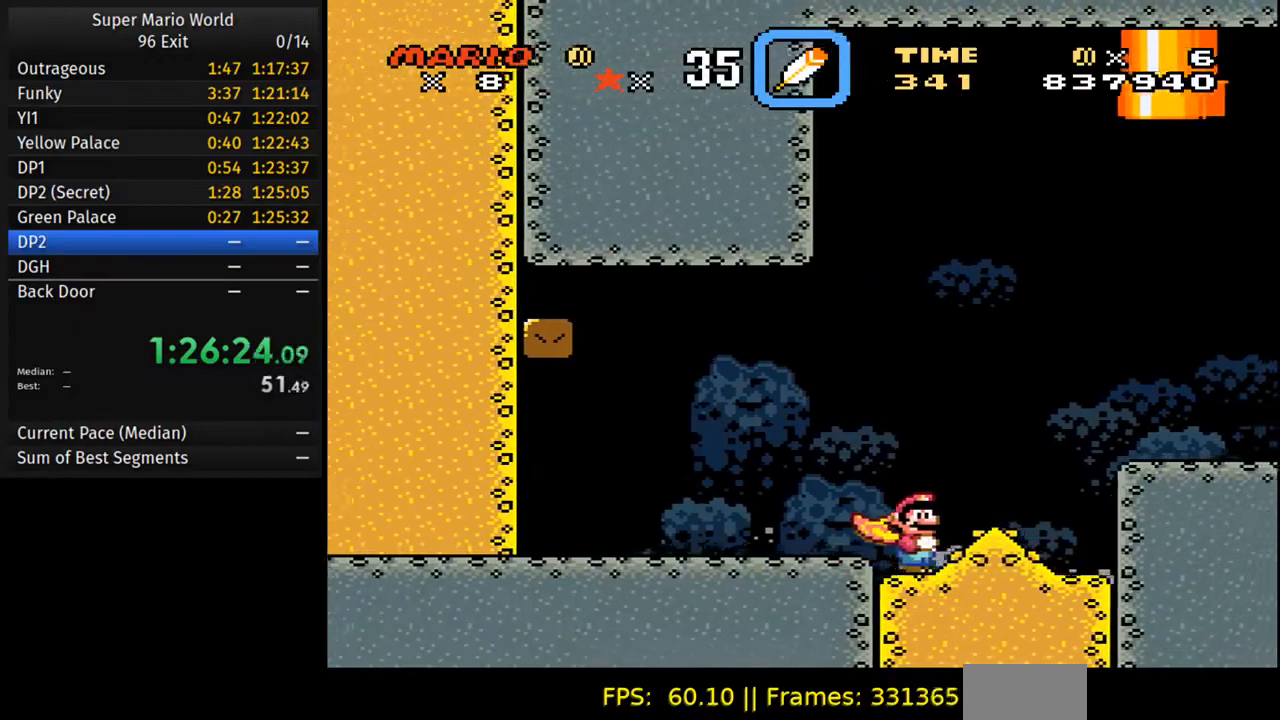
{"buttons": ["Y"], "events": []}
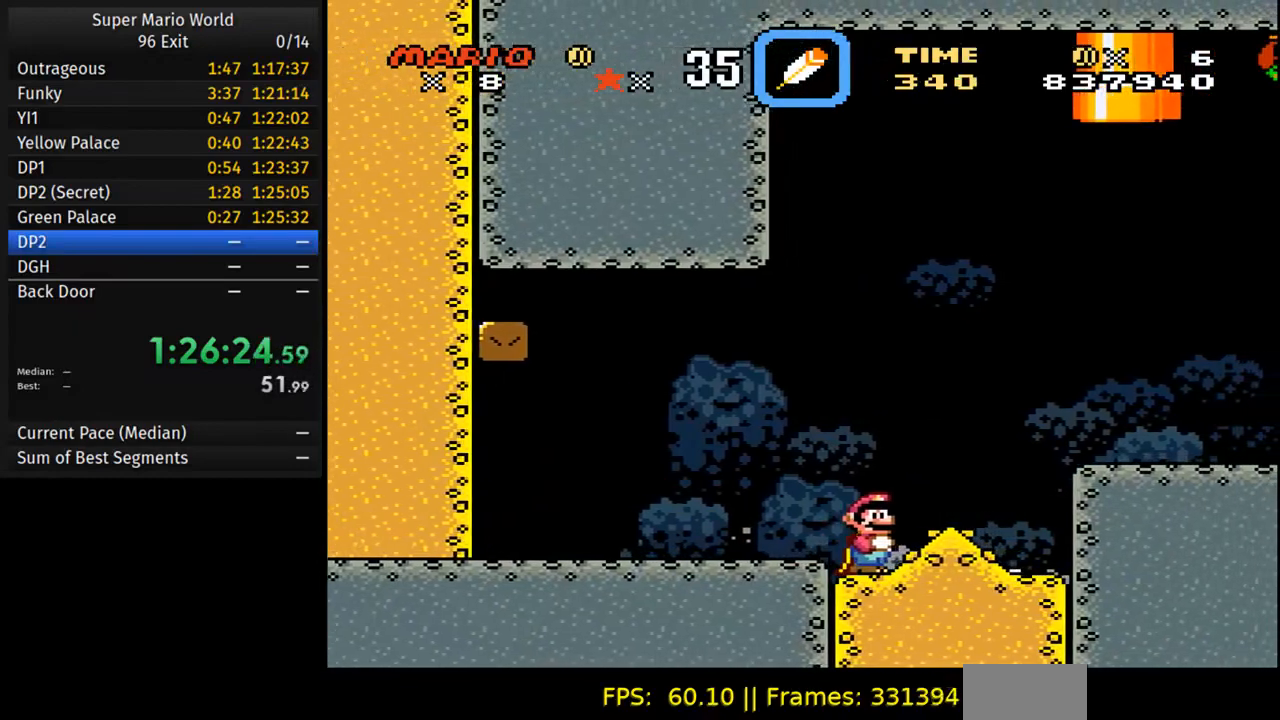
{"buttons": ["Y", "DPAD_RIGHT"], "events": [[467, "DPAD_RIGHT", "down"]]}
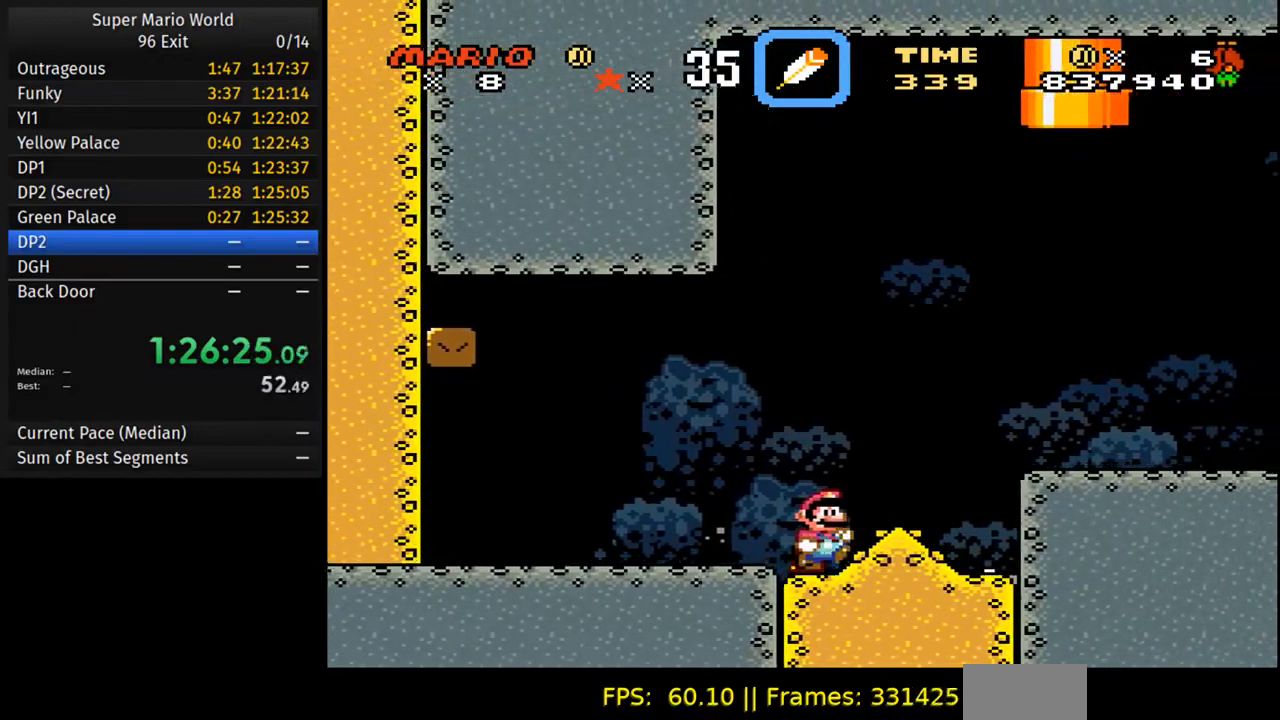
{"buttons": ["Y", "DPAD_RIGHT"], "events": [[100, "A", "down"], [117, "B", "down"], [267, "B", "up"], [283, "A", "up"]]}
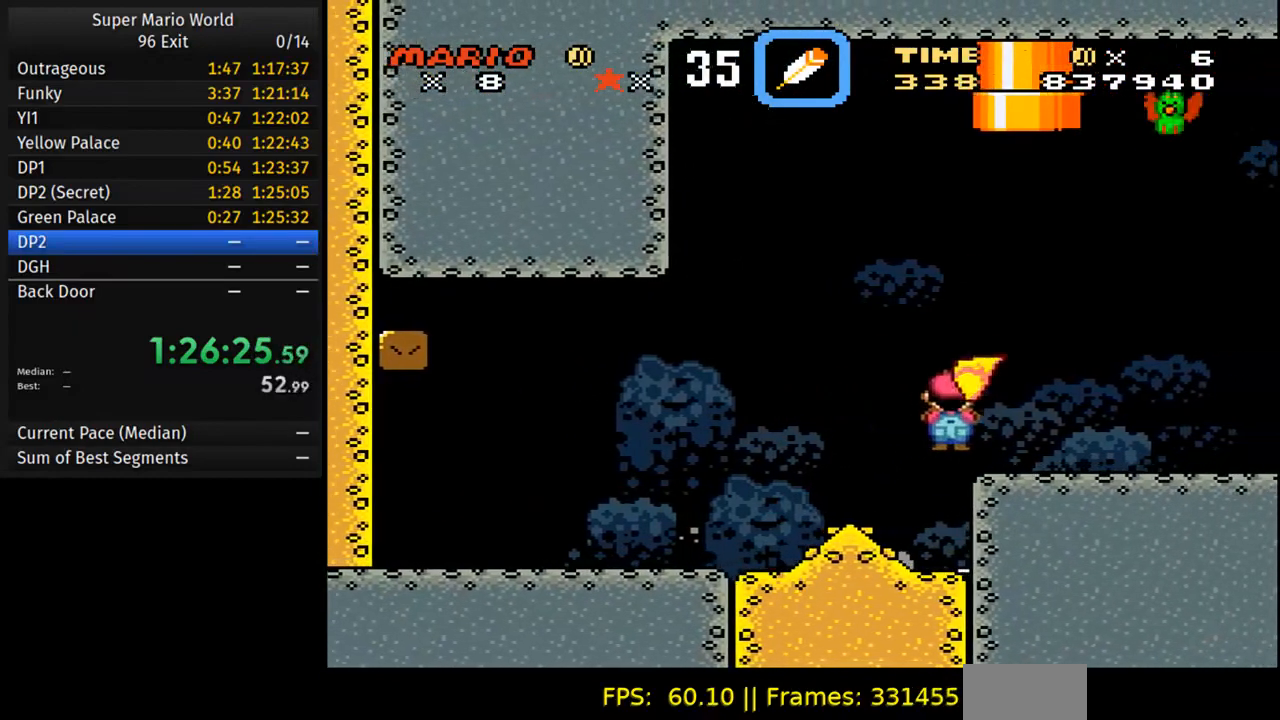
{"buttons": ["Y", "DPAD_DOWN"], "events": [[117, "DPAD_DOWN", "down"], [167, "DPAD_RIGHT", "up"]]}
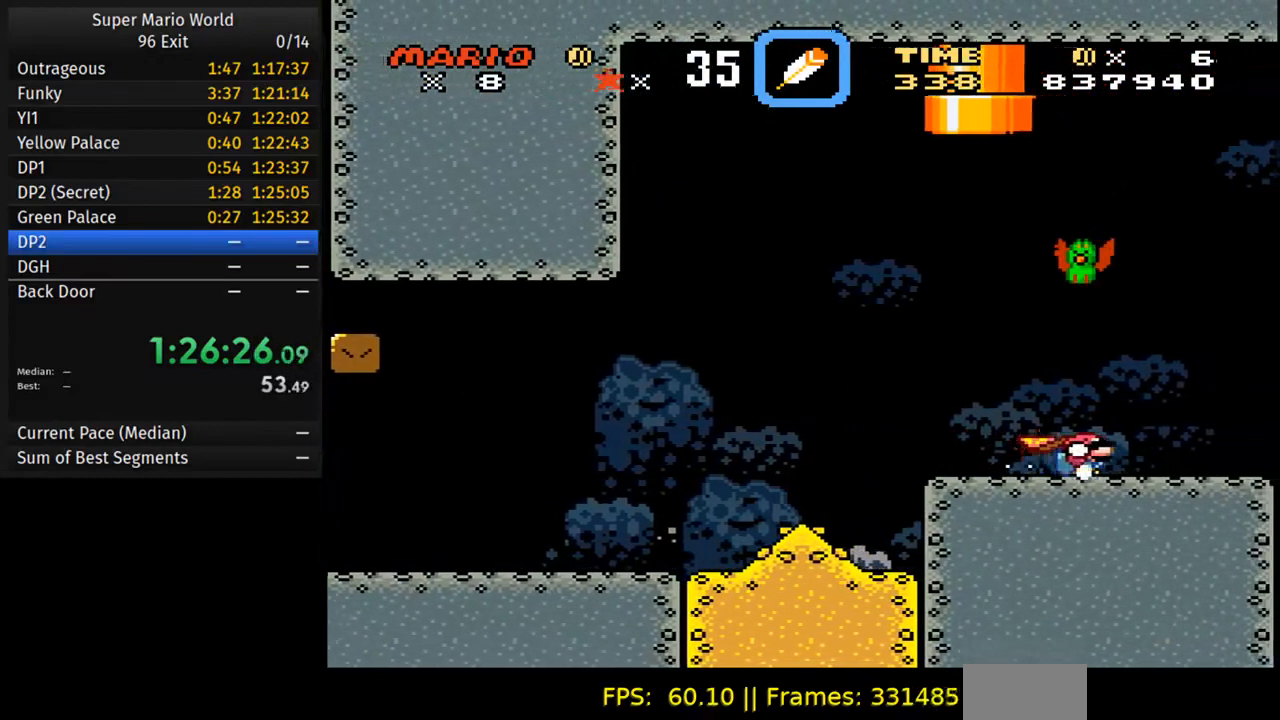
{"buttons": ["Y", "DPAD_DOWN", "DPAD_RIGHT"], "events": [[67, "DPAD_RIGHT", "down"]]}
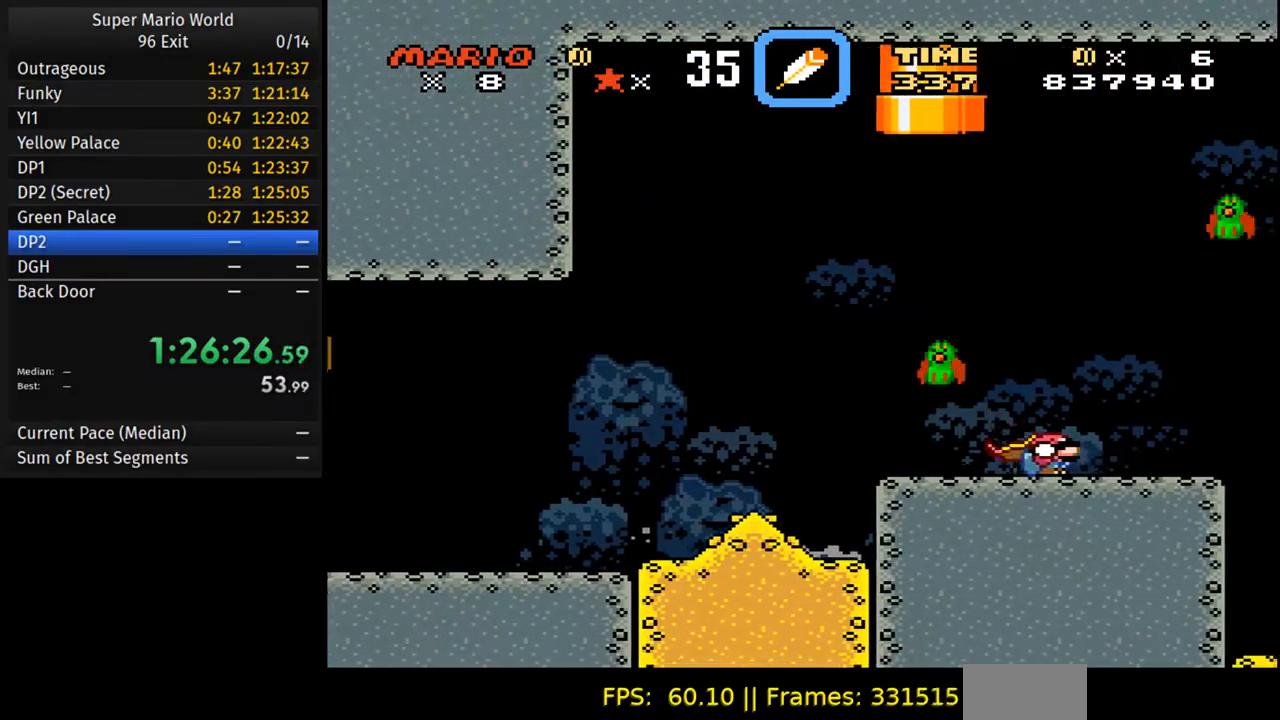
{"buttons": ["B", "Y", "DPAD_RIGHT"], "events": [[100, "DPAD_DOWN", "up"], [100, "DPAD_RIGHT", "up"], [200, "B", "down"], [483, "DPAD_RIGHT", "down"]]}
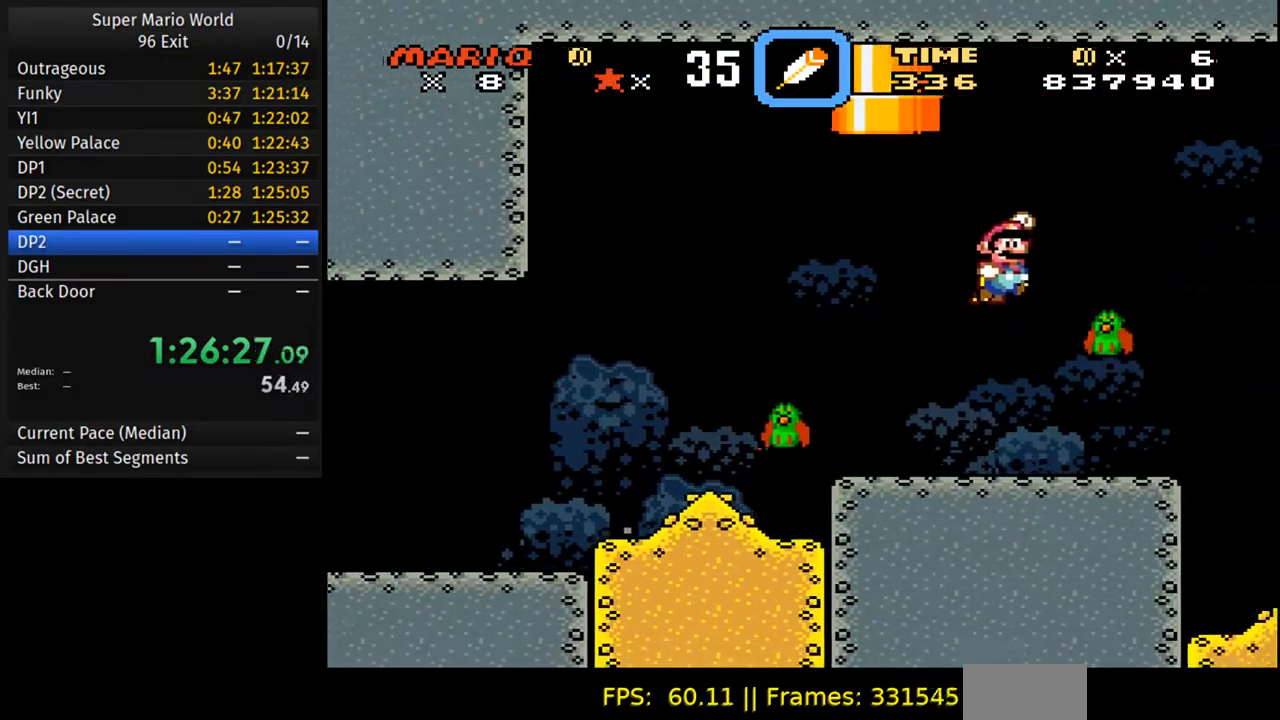
{"buttons": ["Y"], "events": [[33, "B", "up"], [167, "DPAD_RIGHT", "up"], [200, "DPAD_LEFT", "down"], [400, "DPAD_LEFT", "up"]]}
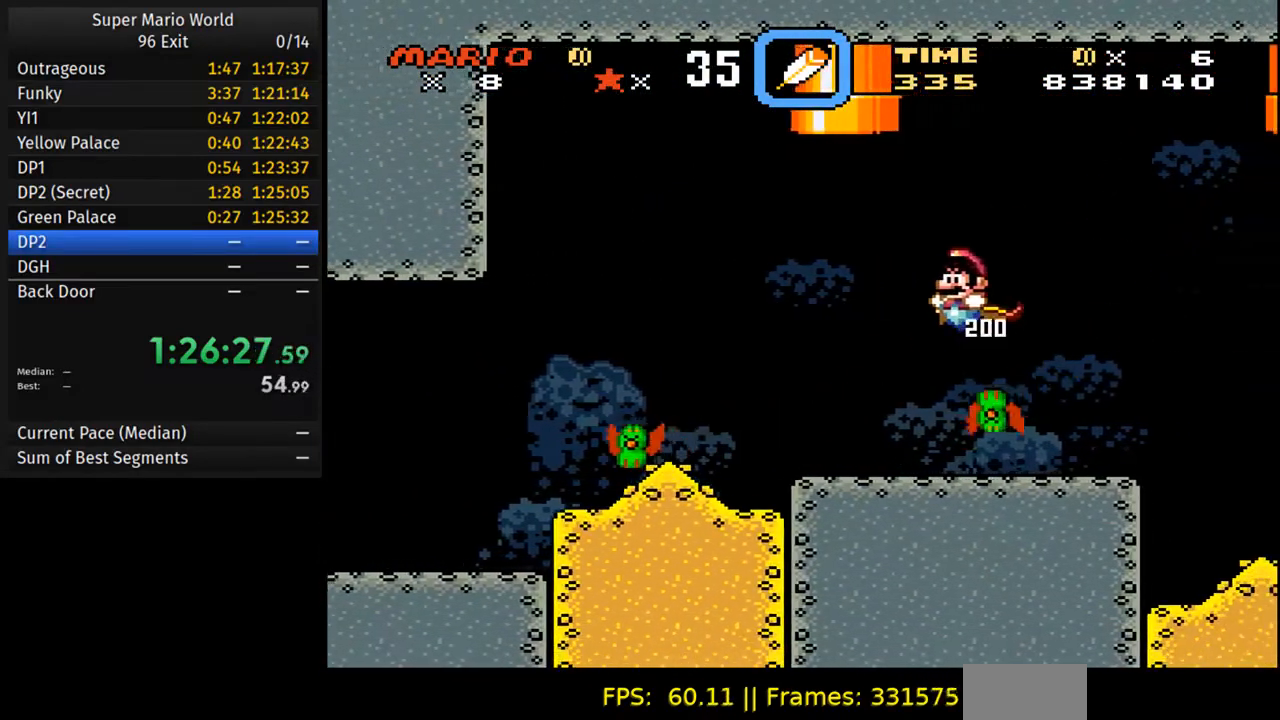
{"buttons": ["Y"], "events": [[67, "DPAD_RIGHT", "down"], [233, "DPAD_RIGHT", "up"]]}
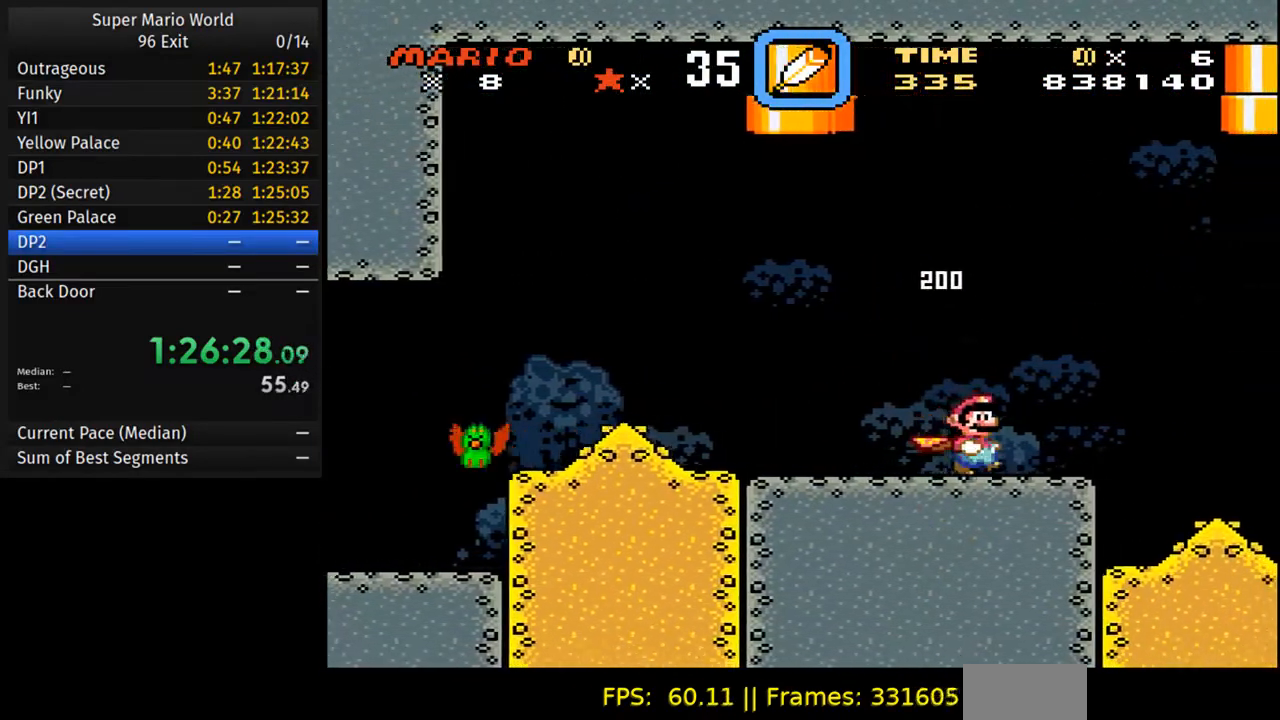
{"buttons": ["Y"], "events": [[333, "DPAD_RIGHT", "down"], [483, "DPAD_RIGHT", "up"]]}
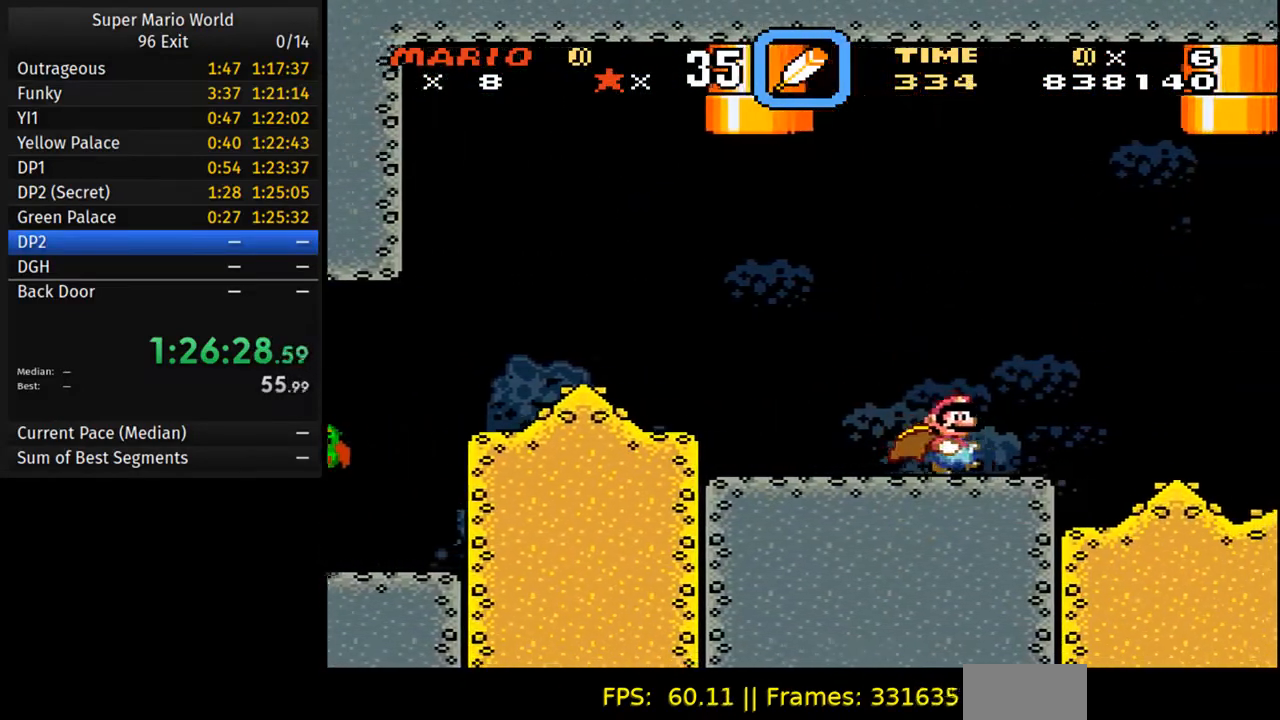
{"buttons": ["Y"], "events": []}
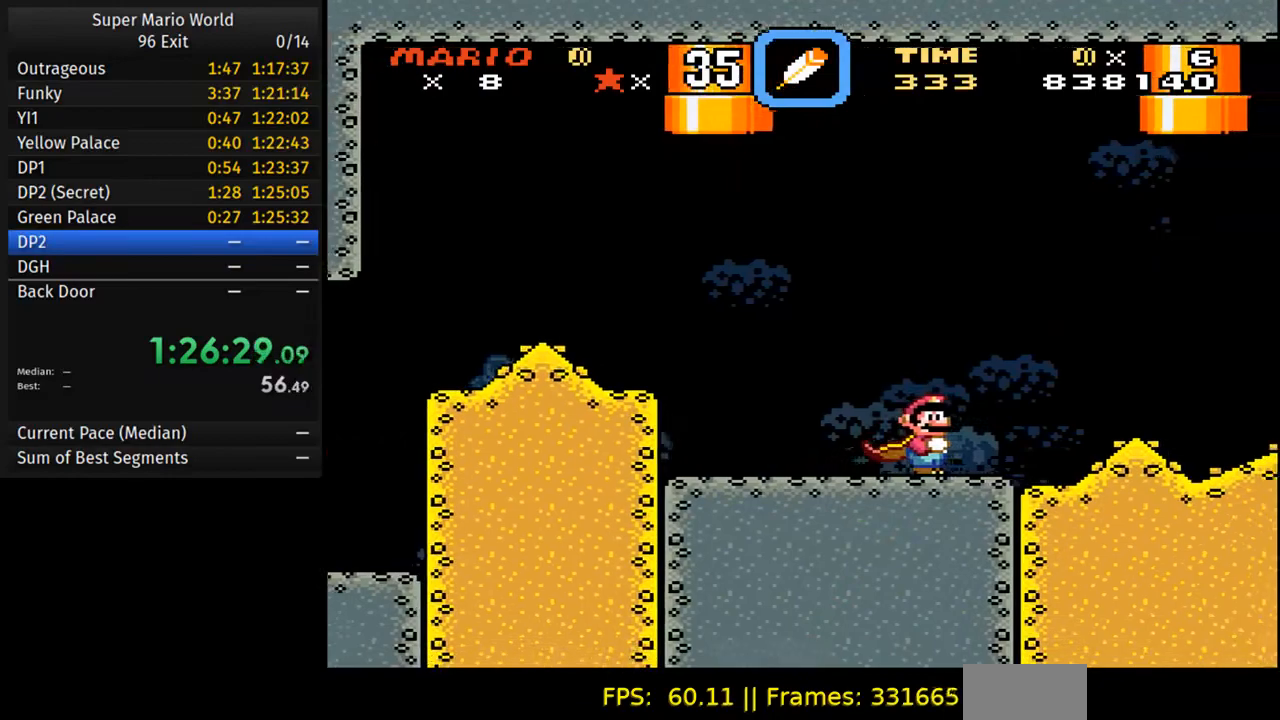
{"buttons": ["Y", "DPAD_RIGHT"], "events": [[250, "DPAD_RIGHT", "down"], [317, "B", "down"], [417, "B", "up"]]}
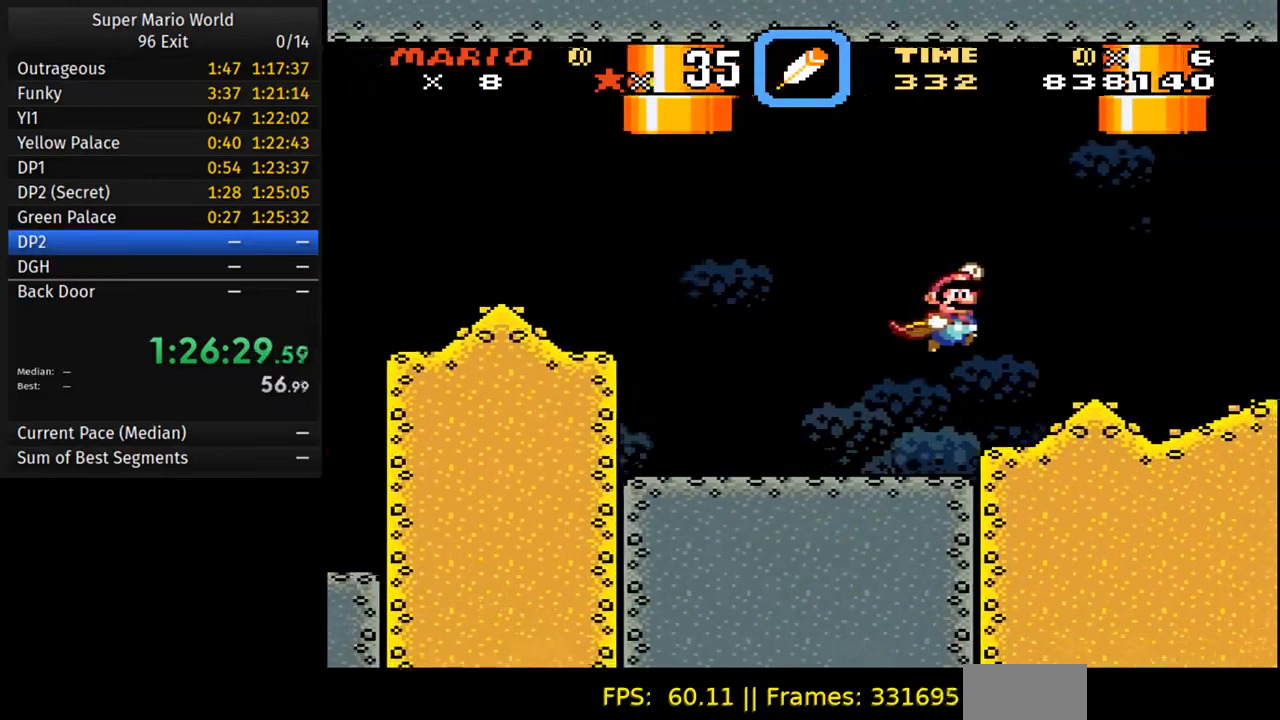
{"buttons": ["Y", "DPAD_RIGHT"], "events": [[150, "DPAD_RIGHT", "up"], [183, "DPAD_LEFT", "down"], [317, "DPAD_LEFT", "up"], [467, "DPAD_RIGHT", "down"]]}
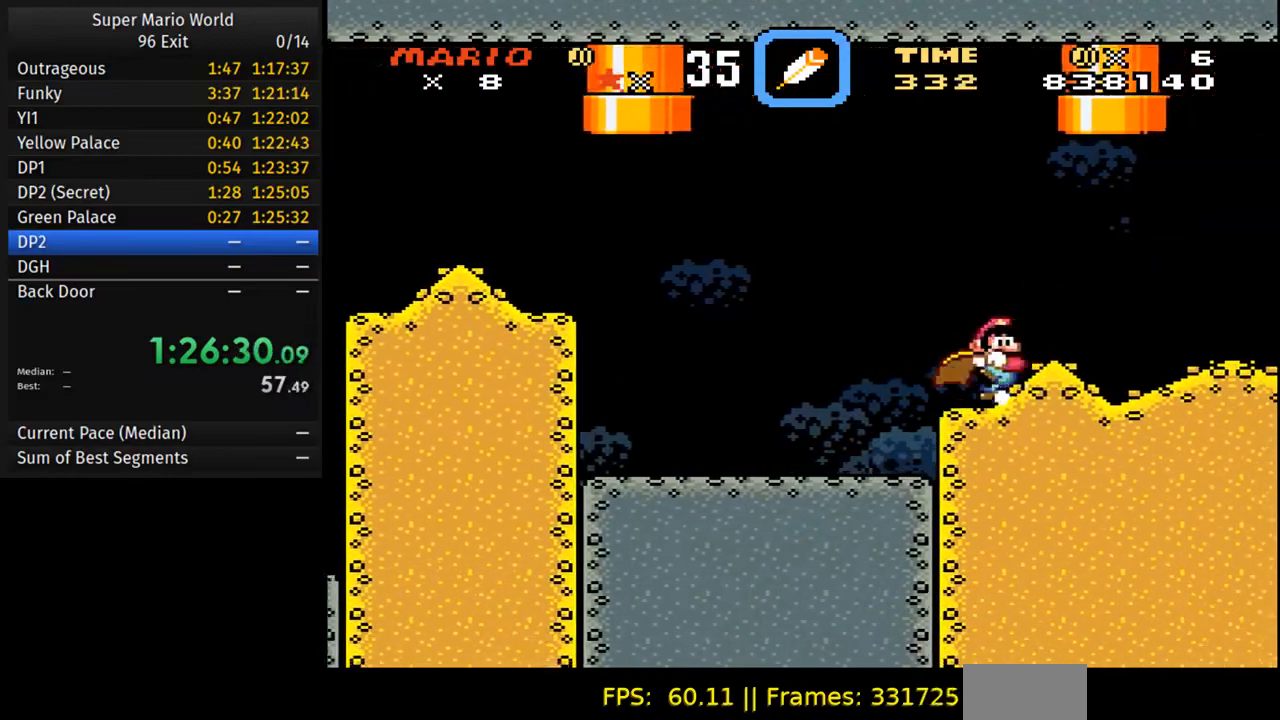
{"buttons": ["Y", "DPAD_LEFT"], "events": [[83, "B", "down"], [150, "B", "up"], [417, "DPAD_LEFT", "down"], [417, "DPAD_RIGHT", "up"]]}
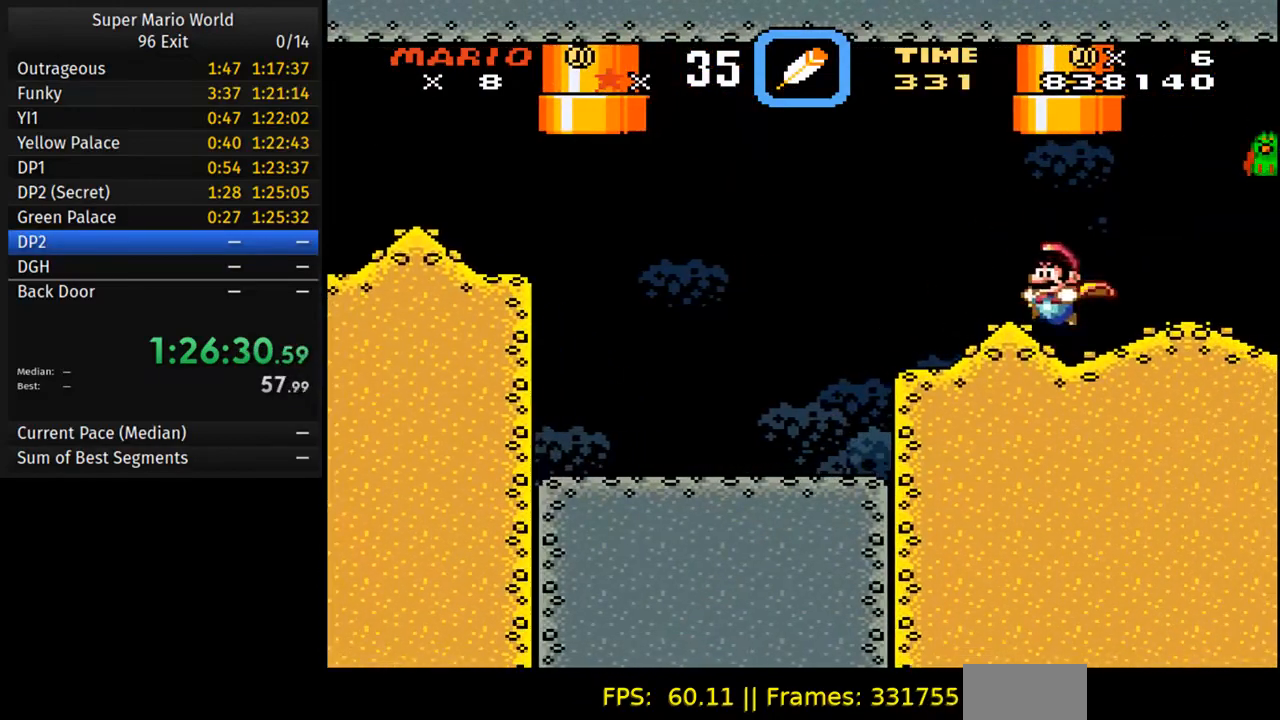
{"buttons": ["Y"], "events": [[50, "DPAD_LEFT", "up"]]}
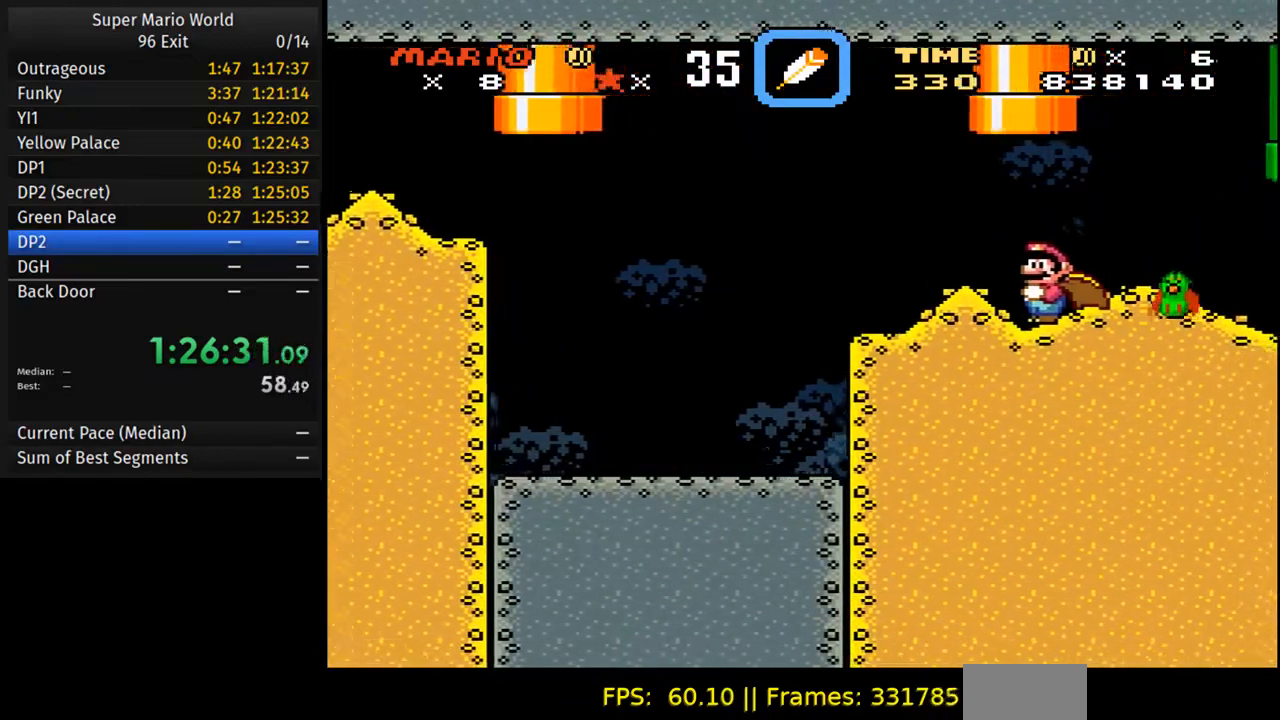
{"buttons": ["Y", "DPAD_RIGHT"], "events": [[433, "DPAD_RIGHT", "down"]]}